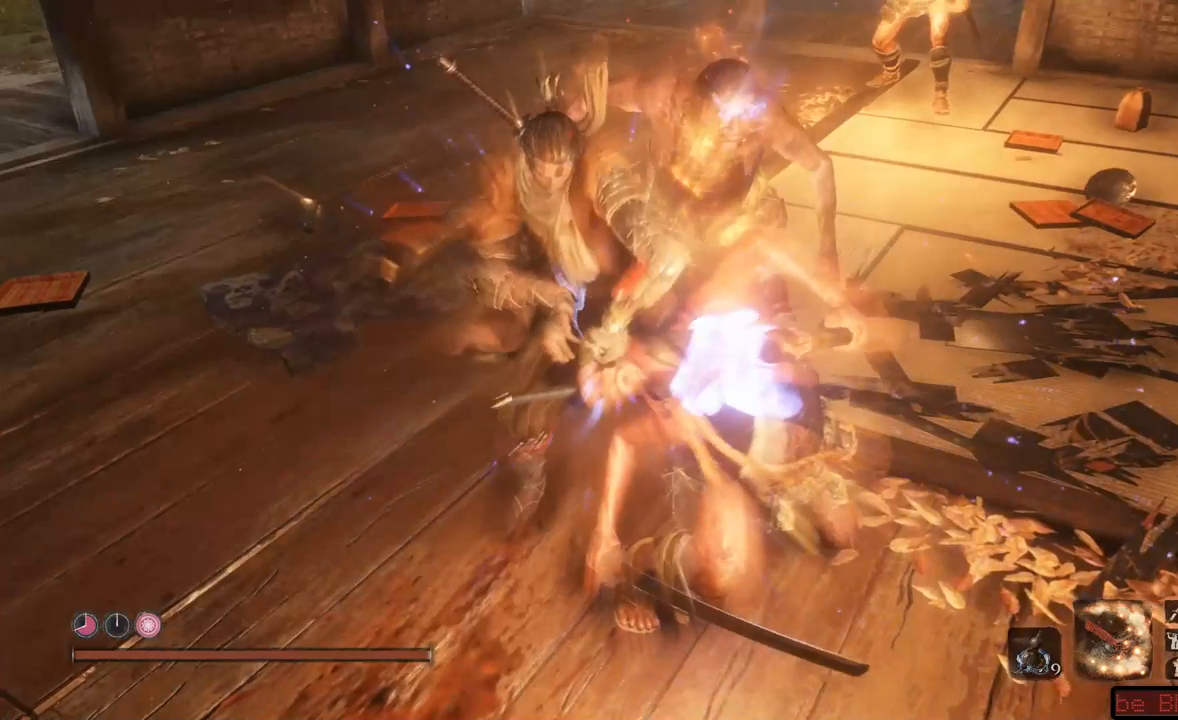
Gameplay with a controller (Xbox layout); each line is a JSON object with the inputs held at the frame after it. "events" lists button and stick changes between this image and that frame as [ms after this image, input, new state], when the widget could be followed in between. Not read: L3 R3.
{"buttons": [], "left_stick": "up-left", "right_stick": "up-left", "events": [[133, "left_stick", "down"], [250, "right_stick", "up-left"], [334, "left_stick", "left"], [384, "left_stick", "up-left"]]}
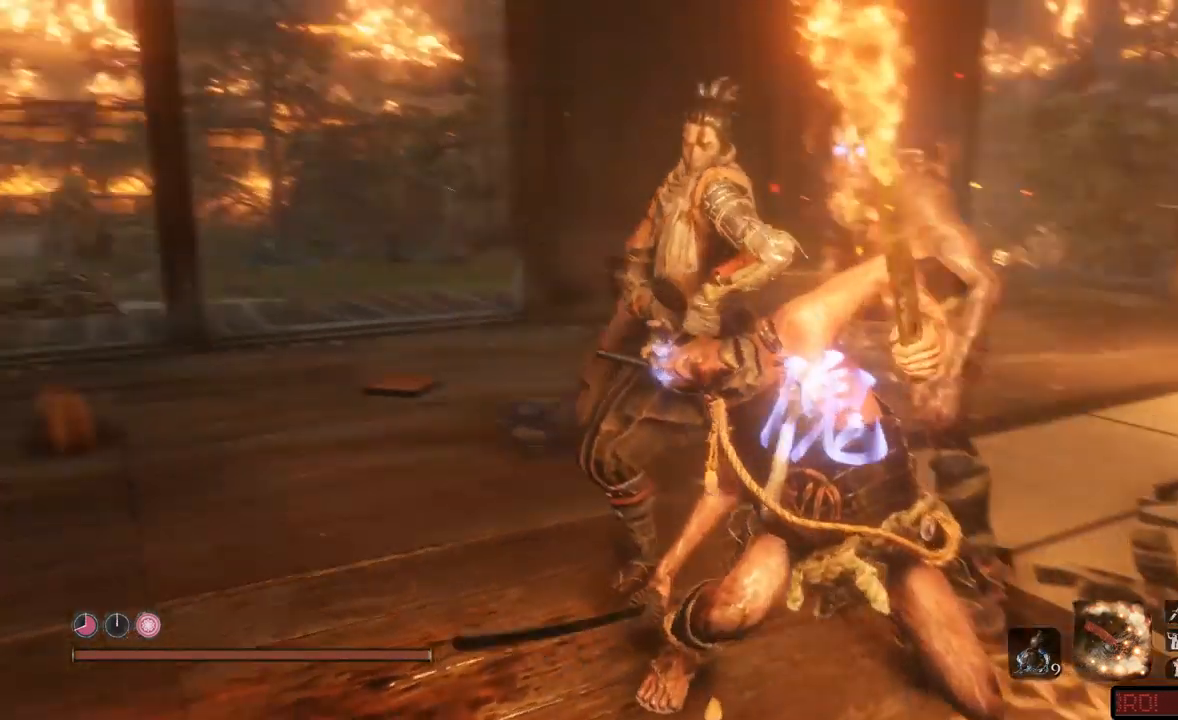
{"buttons": [], "left_stick": "up-left", "right_stick": "left", "events": [[484, "right_stick", "left"]]}
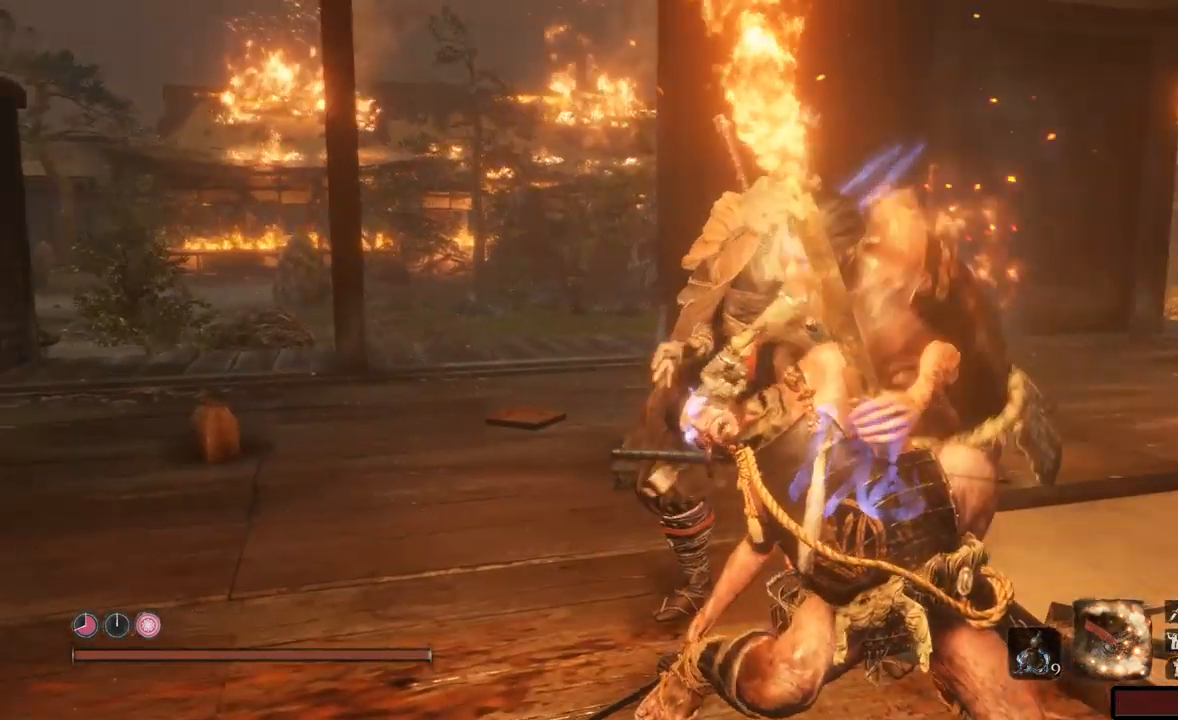
{"buttons": [], "left_stick": "up", "right_stick": "center", "events": [[233, "right_stick", "center"], [400, "left_stick", "up"]]}
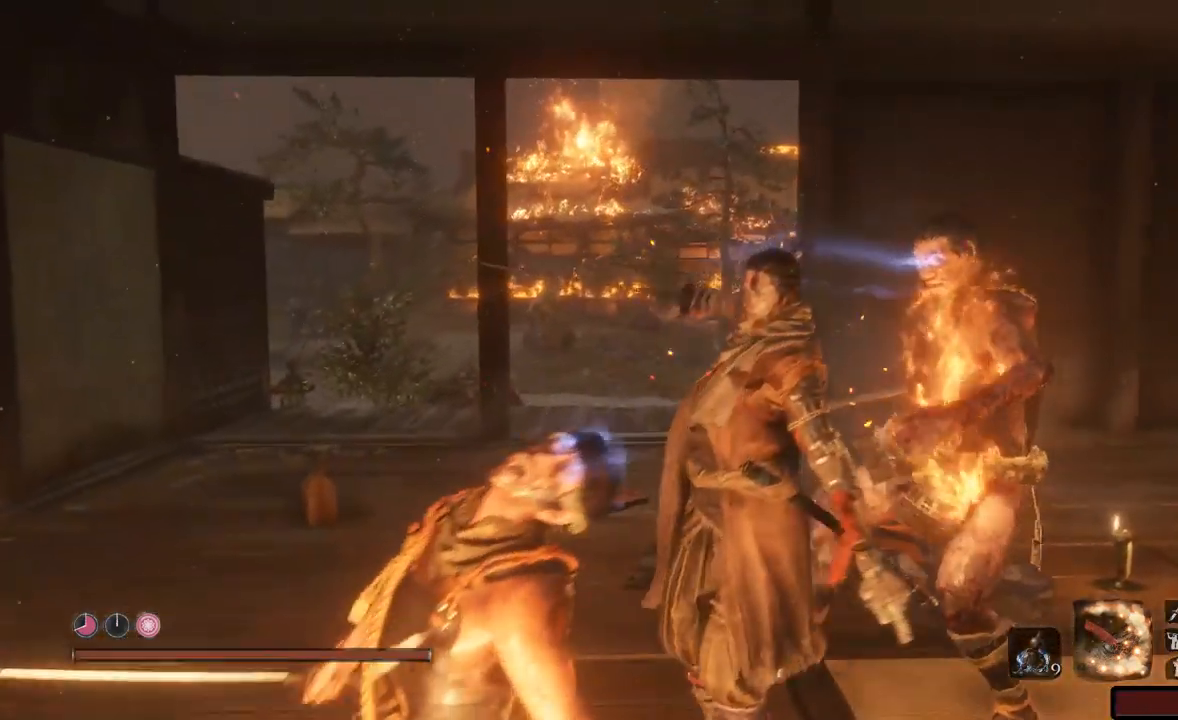
{"buttons": [], "left_stick": "up-left", "right_stick": "center", "events": [[301, "left_stick", "up-left"]]}
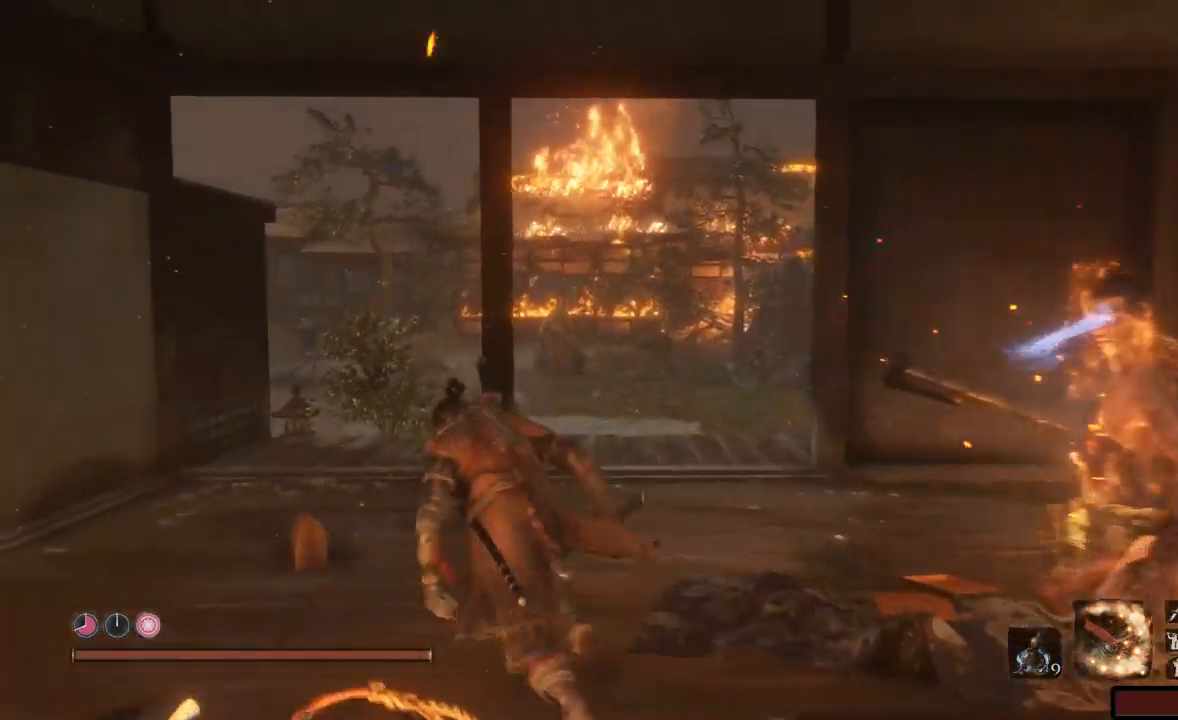
{"buttons": [], "left_stick": "up", "right_stick": "center", "events": [[267, "left_stick", "up"]]}
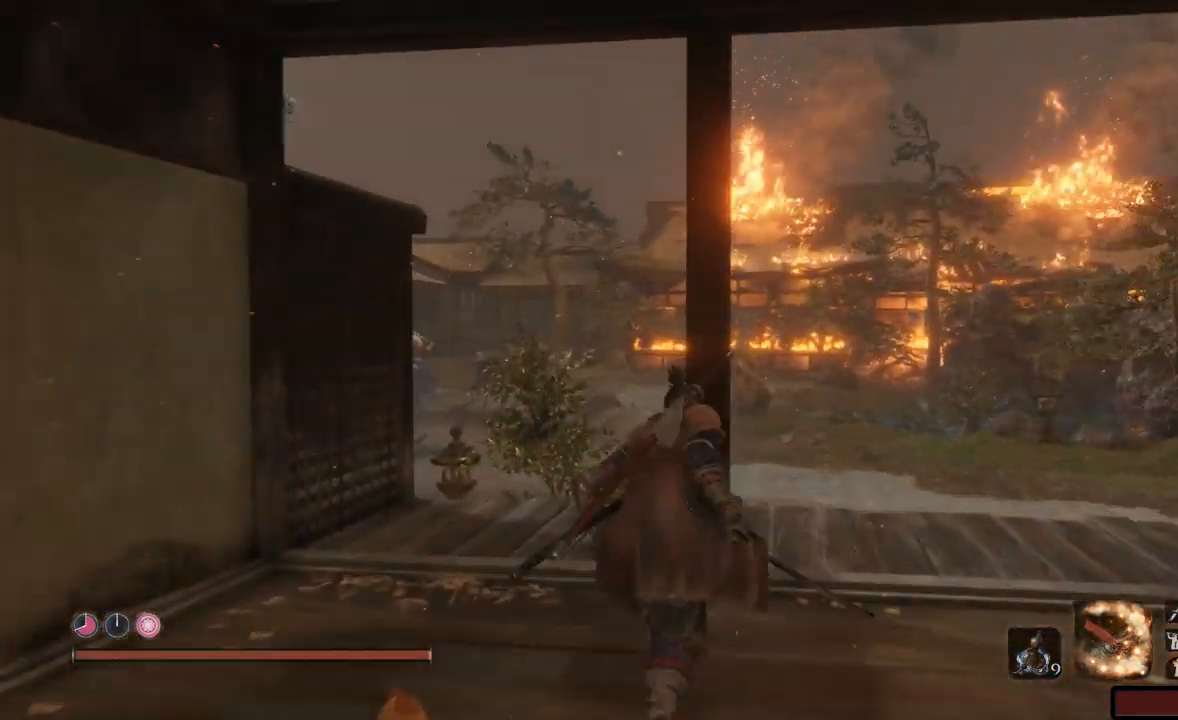
{"buttons": [], "left_stick": "right", "right_stick": "down-left", "events": [[101, "right_stick", "down-left"], [334, "left_stick", "center"], [417, "left_stick", "right"]]}